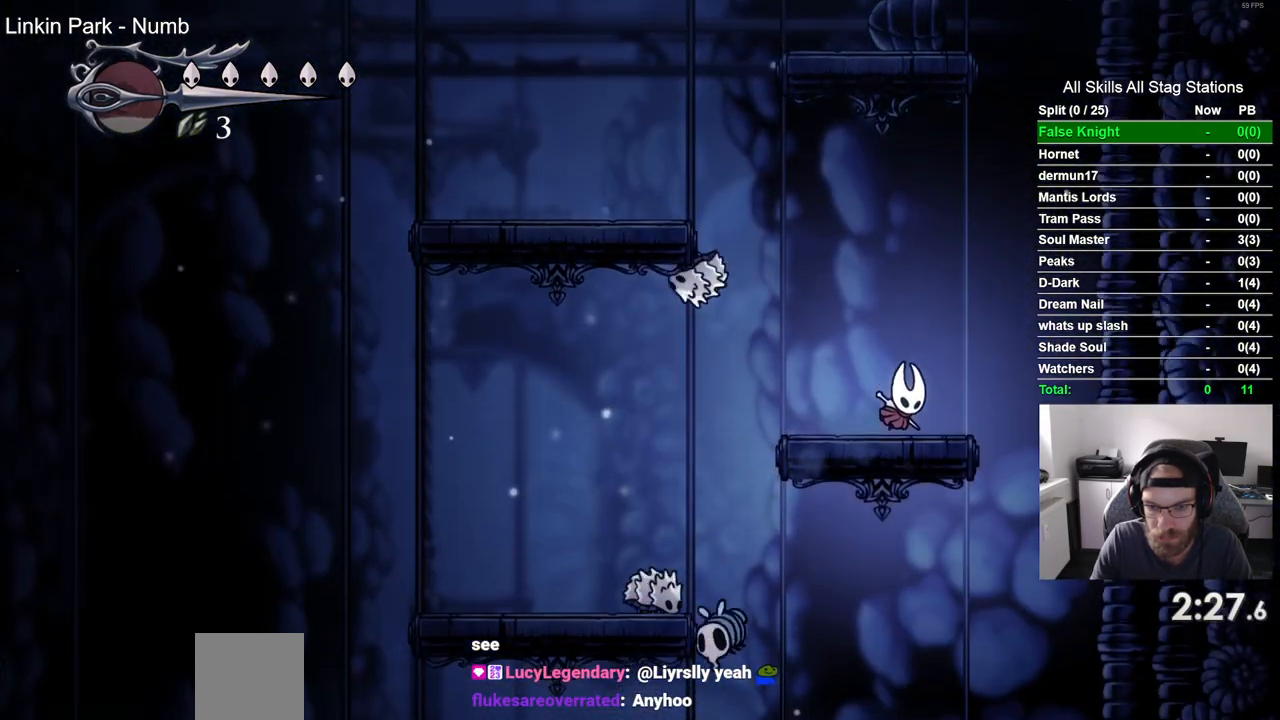
Gameplay with a controller (PlayStation layout); each line is a JSON object with the inputs held at the frame after it. "events" lists button and stick changes between this image and that frame as [ms after this image, input, new state], when the widget could be followed in between.
{"buttons": ["DPAD_LEFT"], "left_stick": "center", "right_stick": "center", "events": [[433, "DPAD_RIGHT", "up"], [483, "DPAD_LEFT", "down"]]}
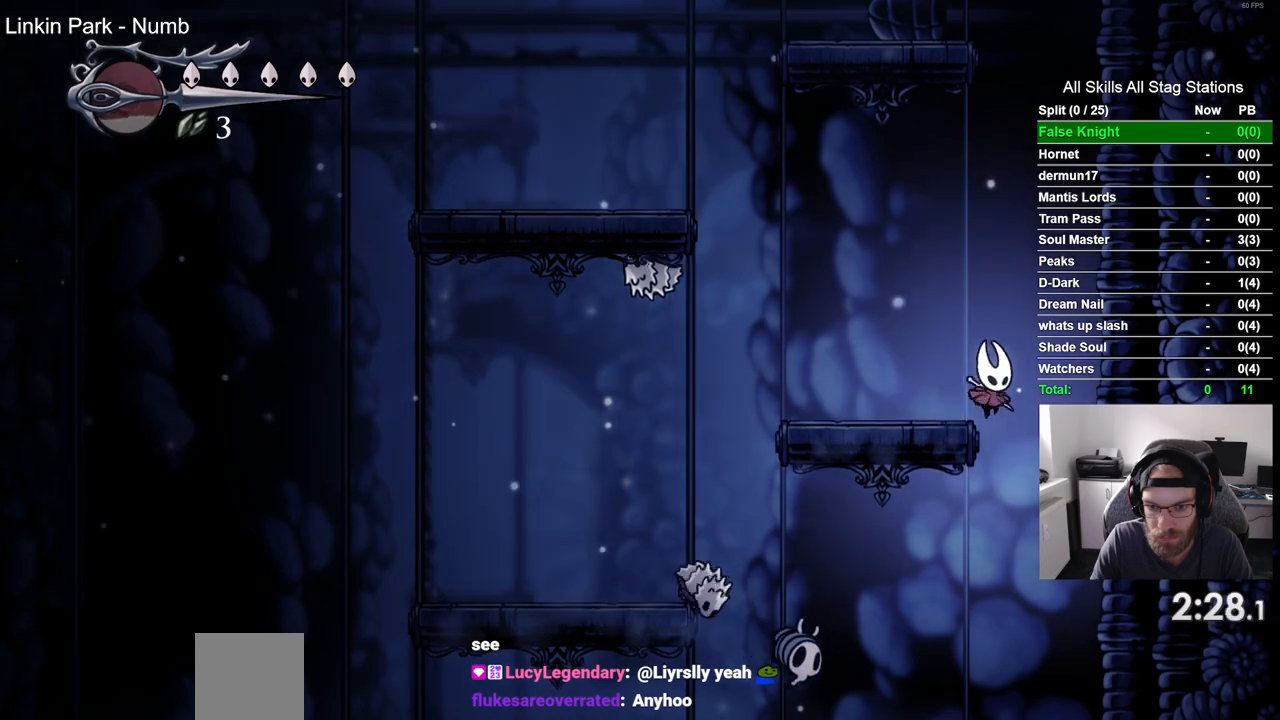
{"buttons": ["SQUARE", "DPAD_DOWN"], "left_stick": "center", "right_stick": "center", "events": [[183, "DPAD_DOWN", "down"], [200, "DPAD_LEFT", "up"], [217, "DPAD_DOWN", "up"], [217, "DPAD_RIGHT", "down"], [300, "DPAD_LEFT", "down"], [300, "DPAD_RIGHT", "up"], [433, "SQUARE", "down"], [450, "DPAD_DOWN", "down"], [500, "DPAD_LEFT", "up"]]}
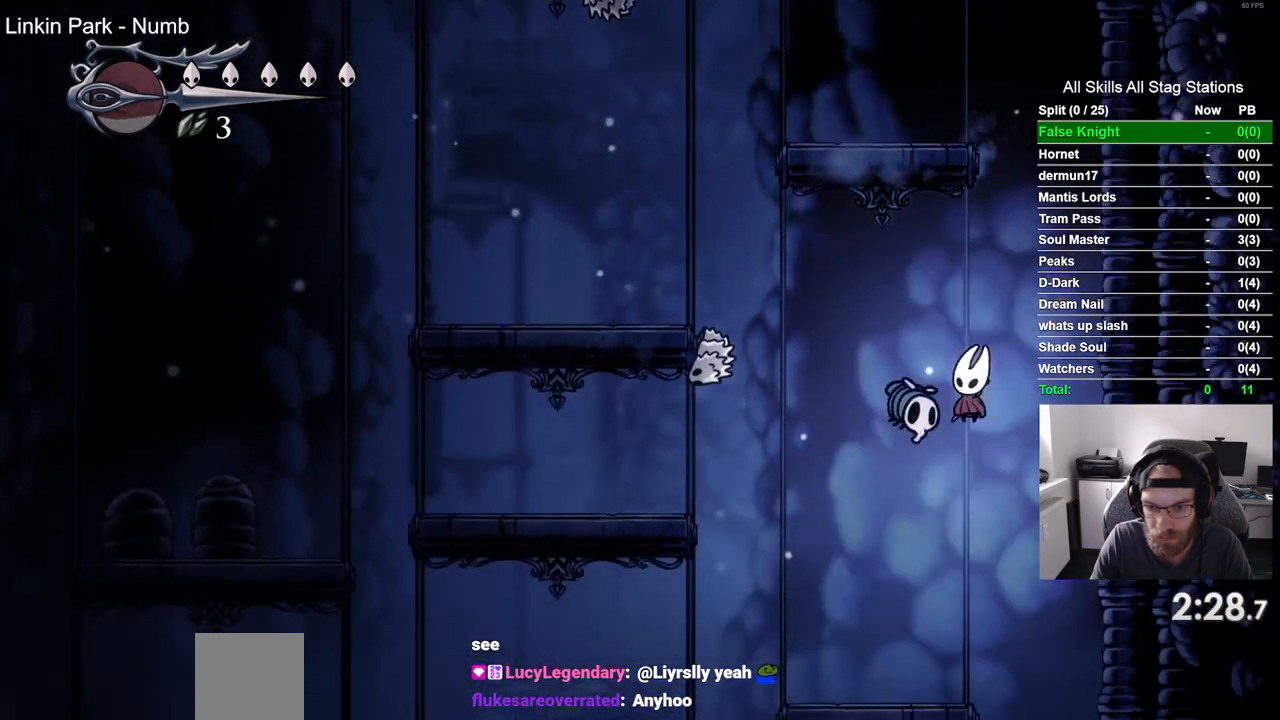
{"buttons": ["DPAD_DOWN", "DPAD_LEFT"], "left_stick": "center", "right_stick": "center", "events": [[83, "SQUARE", "up"], [467, "DPAD_LEFT", "down"]]}
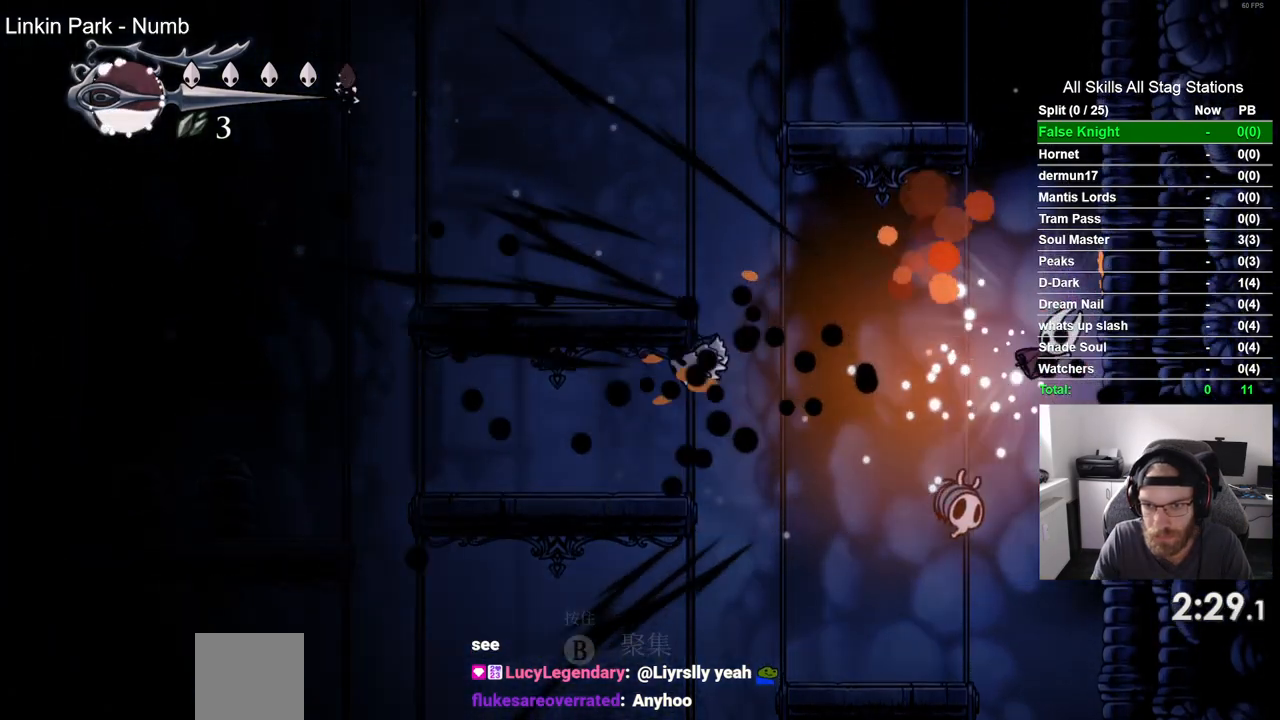
{"buttons": ["DPAD_DOWN", "DPAD_LEFT"], "left_stick": "center", "right_stick": "center", "events": [[183, "SQUARE", "down"], [217, "DPAD_LEFT", "up"], [350, "SQUARE", "up"], [483, "DPAD_LEFT", "down"]]}
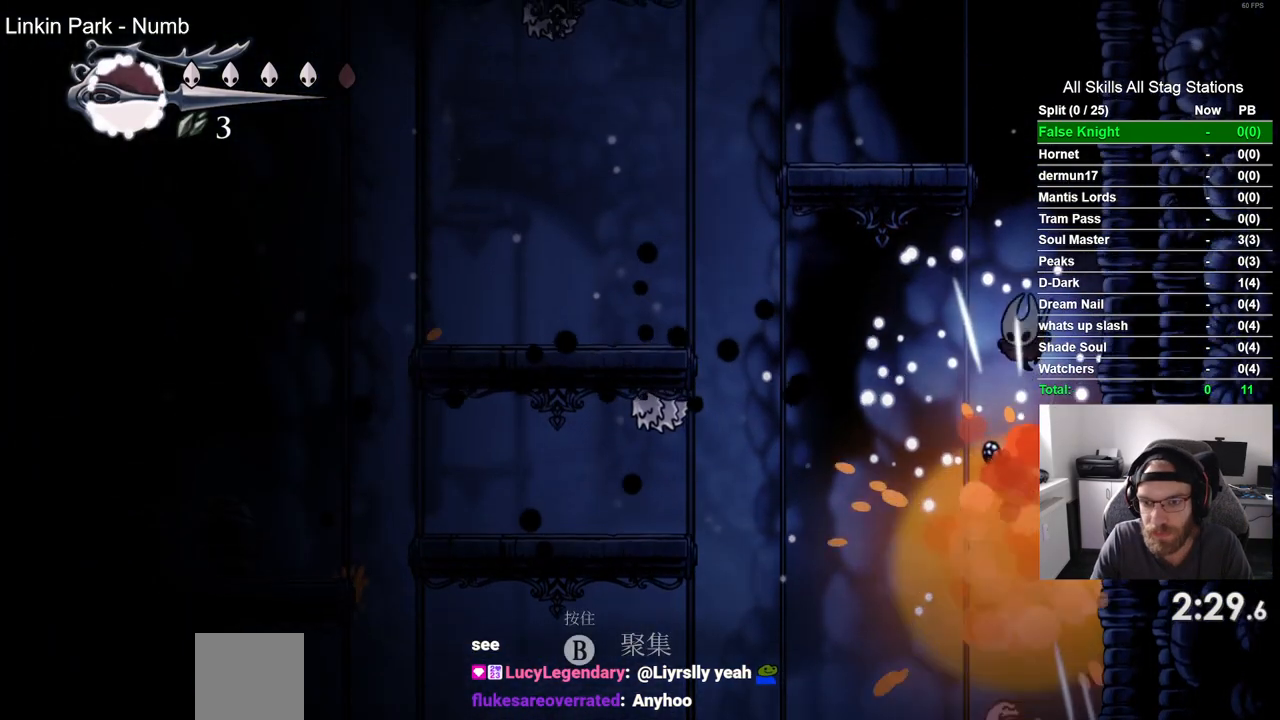
{"buttons": [], "left_stick": "center", "right_stick": "center", "events": [[33, "DPAD_DOWN", "up"], [150, "DPAD_LEFT", "up"]]}
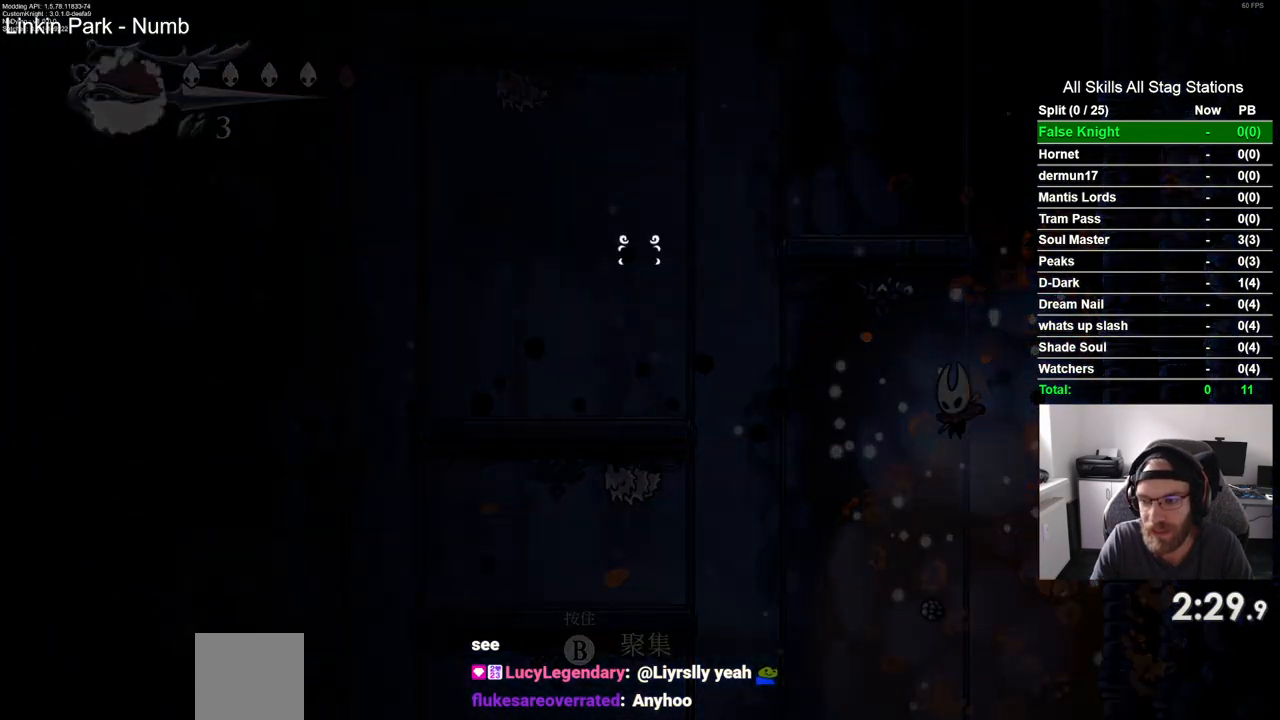
{"buttons": ["CROSS", "DPAD_UP"], "left_stick": "center", "right_stick": "center", "events": [[383, "DPAD_UP", "down"], [500, "CROSS", "down"]]}
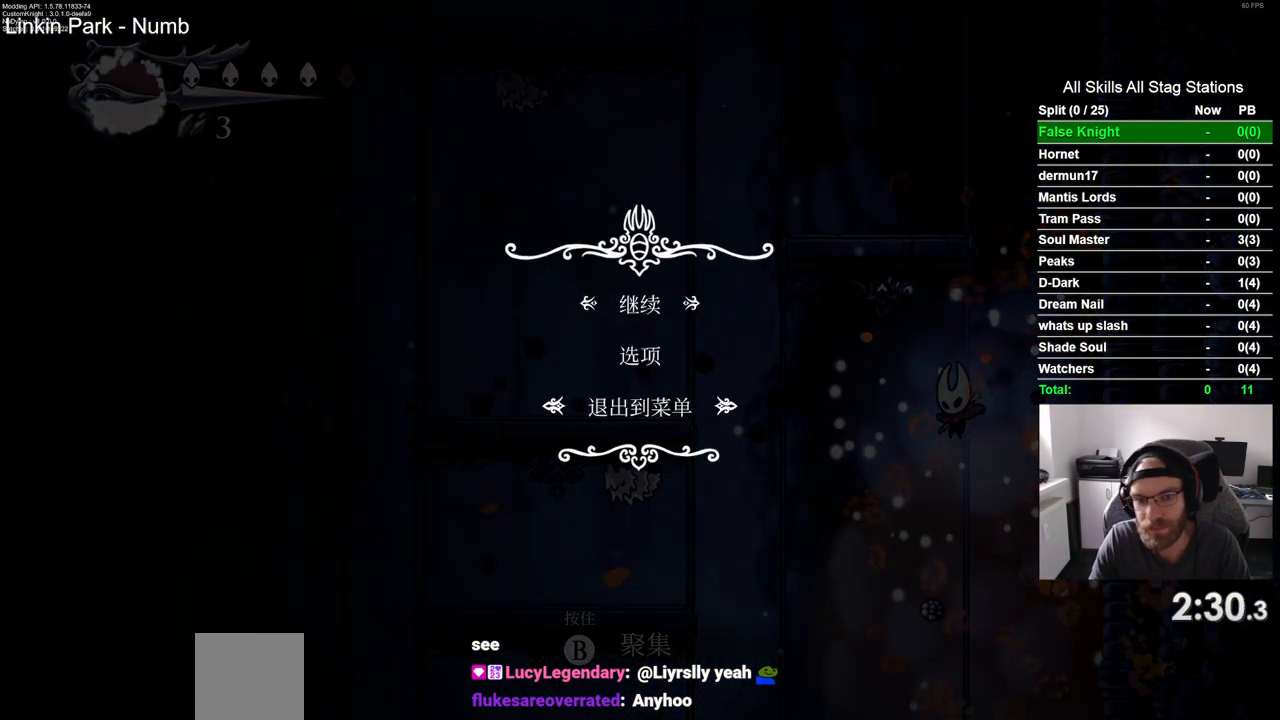
{"buttons": [], "left_stick": "center", "right_stick": "center", "events": [[17, "DPAD_UP", "up"], [83, "CROSS", "up"]]}
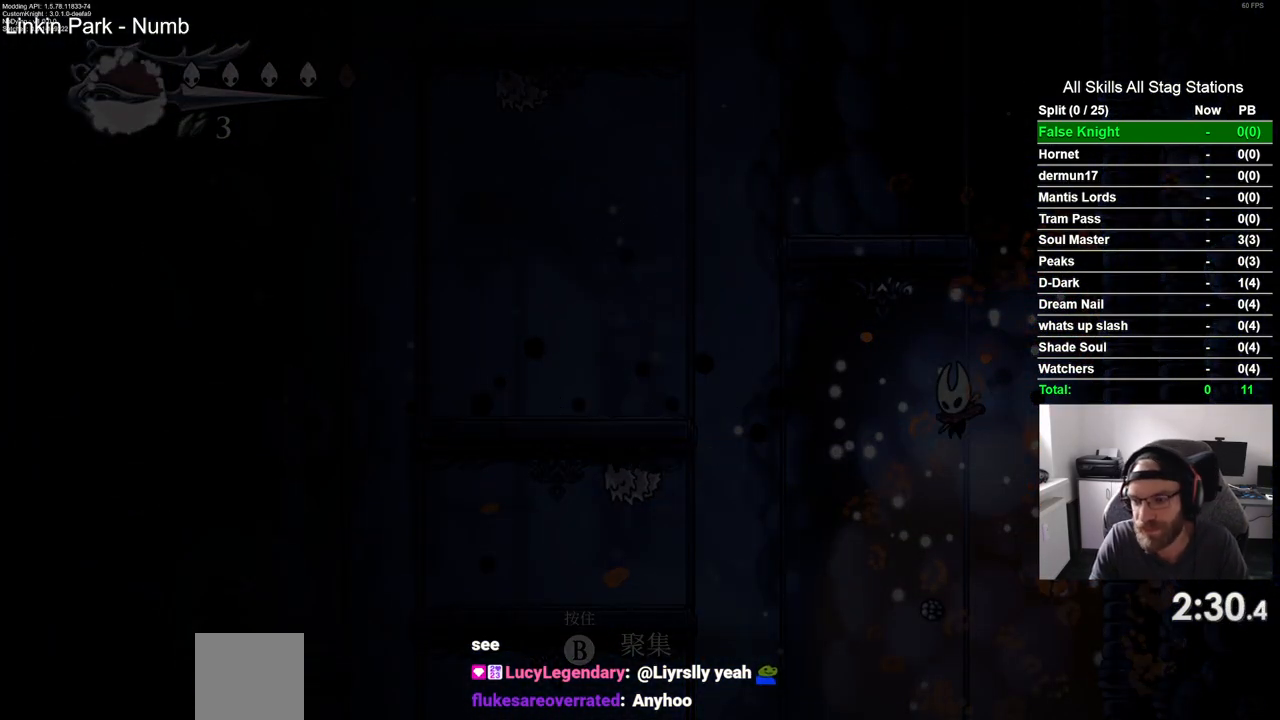
{"buttons": ["CROSS", "DPAD_UP"], "left_stick": "center", "right_stick": "center", "events": [[383, "DPAD_UP", "down"], [500, "CROSS", "down"]]}
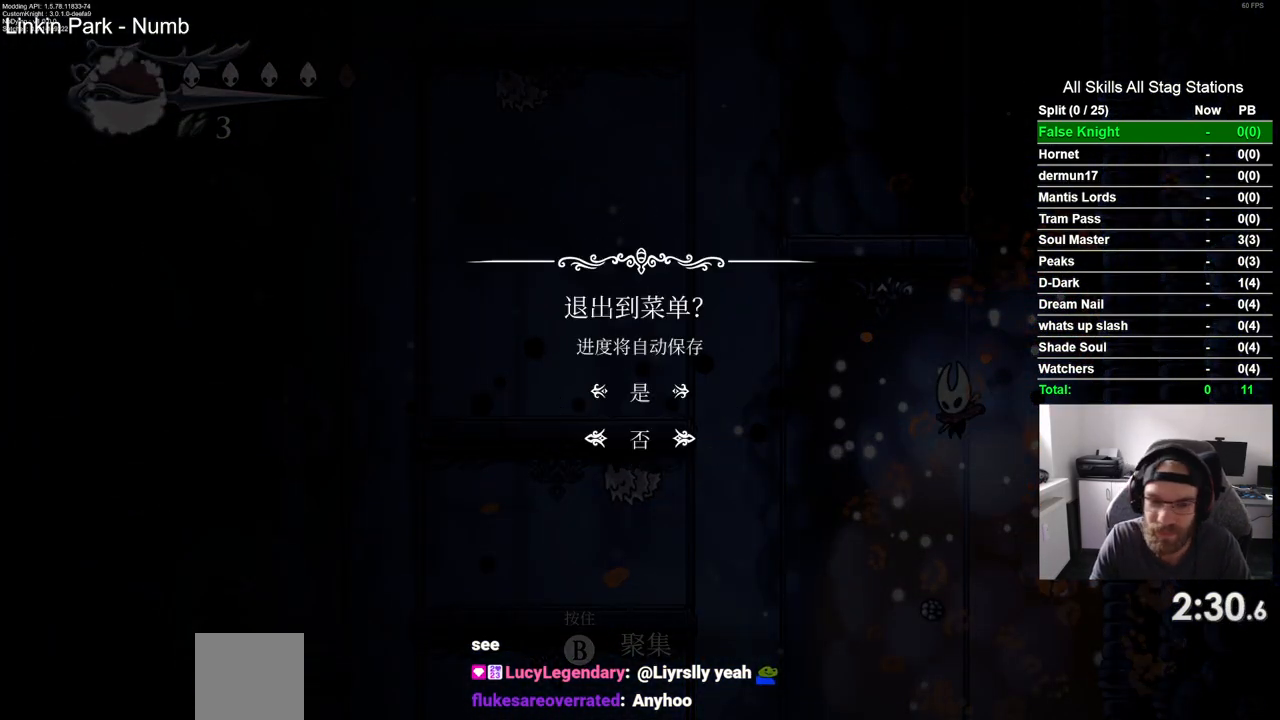
{"buttons": [], "left_stick": "center", "right_stick": "center", "events": [[17, "DPAD_UP", "up"], [117, "CROSS", "up"]]}